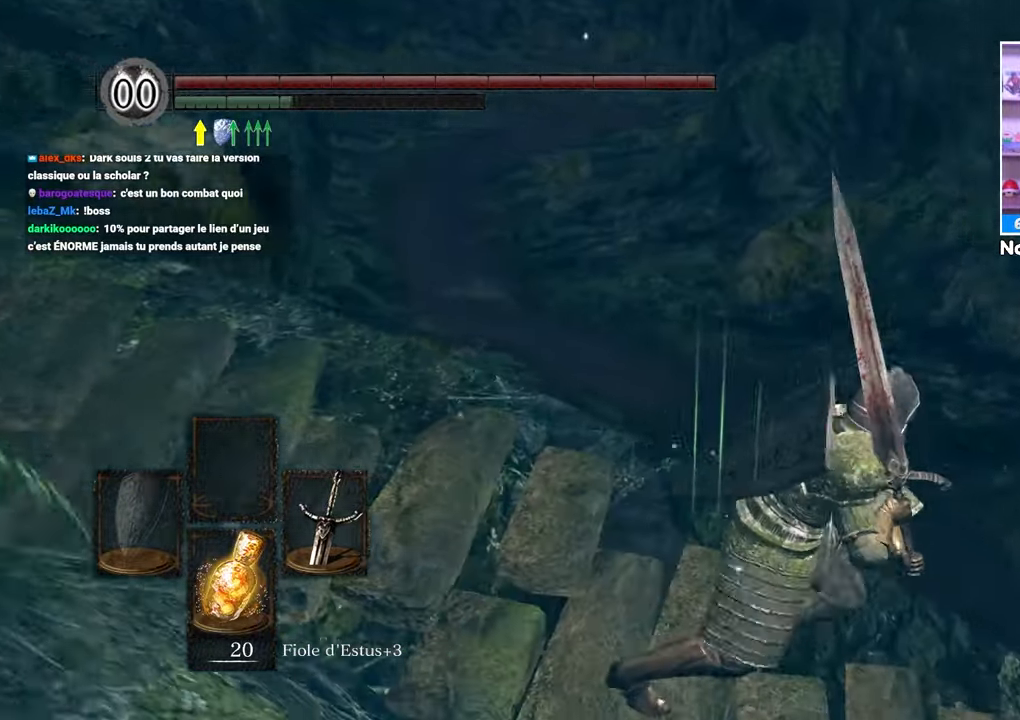
Gameplay with a controller (Xbox layout); each line is a JSON object with the inputs held at the frame after it. "events" lists button and stick changes between this image and that frame as [ms after this image, input, new state], when the widget could be followed in between. Not read: L3 R3.
{"buttons": ["B"], "left_stick": "right", "right_stick": "right", "events": [[33, "right_stick", "right"], [167, "right_stick", "up-left"], [317, "right_stick", "center"], [450, "right_stick", "right"]]}
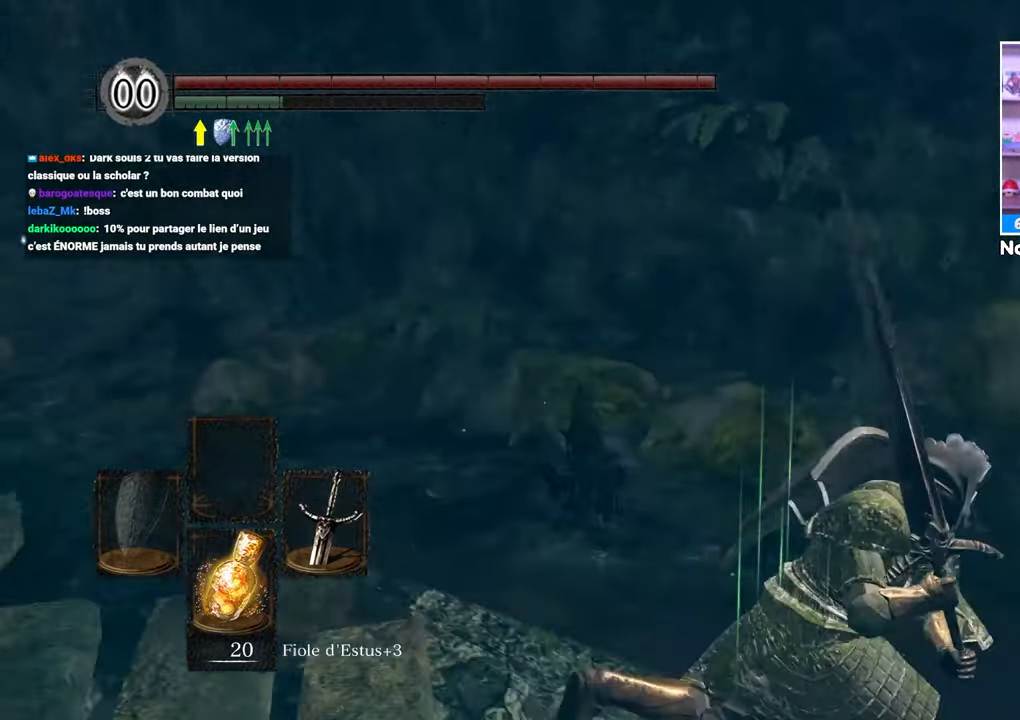
{"buttons": ["B"], "left_stick": "up", "right_stick": "center", "events": [[83, "left_stick", "up-right"], [217, "left_stick", "up"], [300, "right_stick", "center"]]}
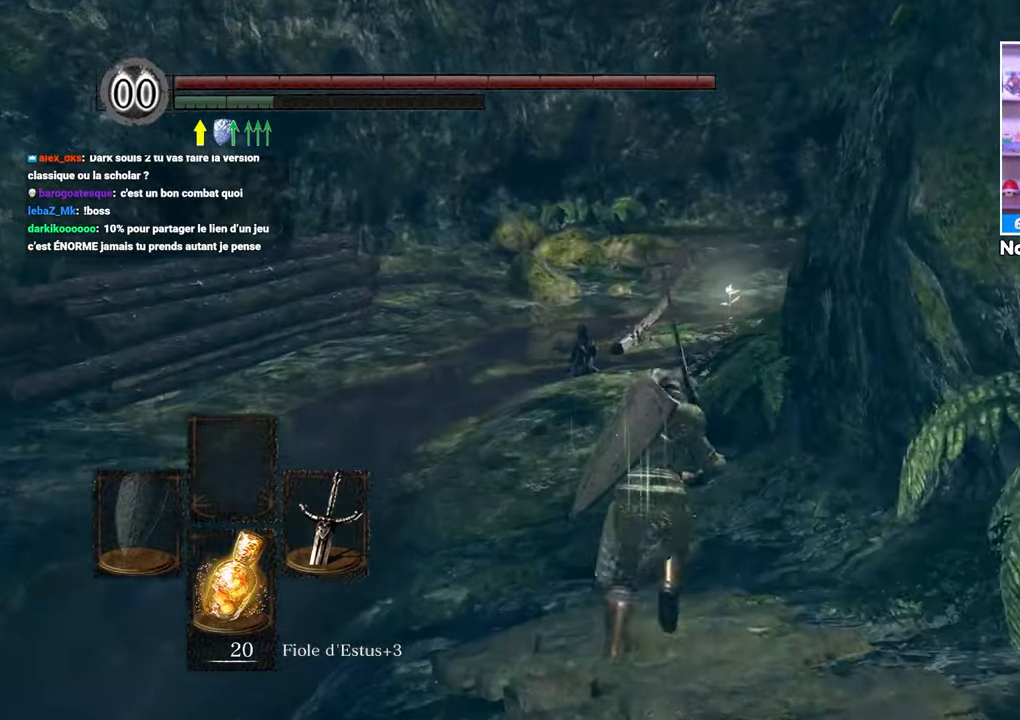
{"buttons": ["B"], "left_stick": "up", "right_stick": "center", "events": []}
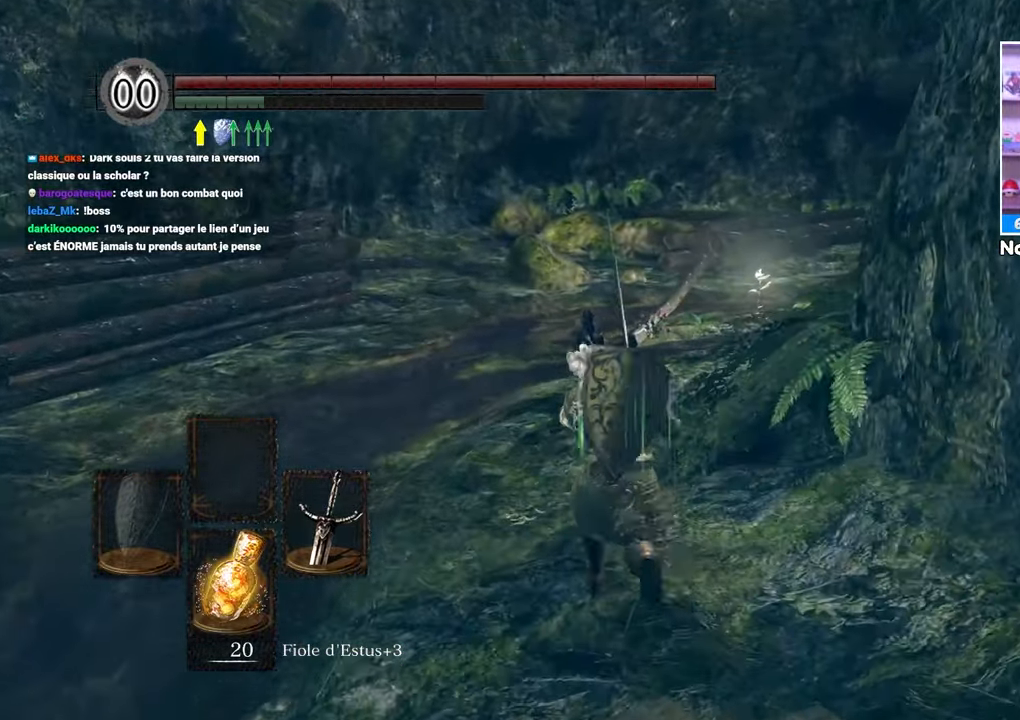
{"buttons": ["B"], "left_stick": "up", "right_stick": "center", "events": []}
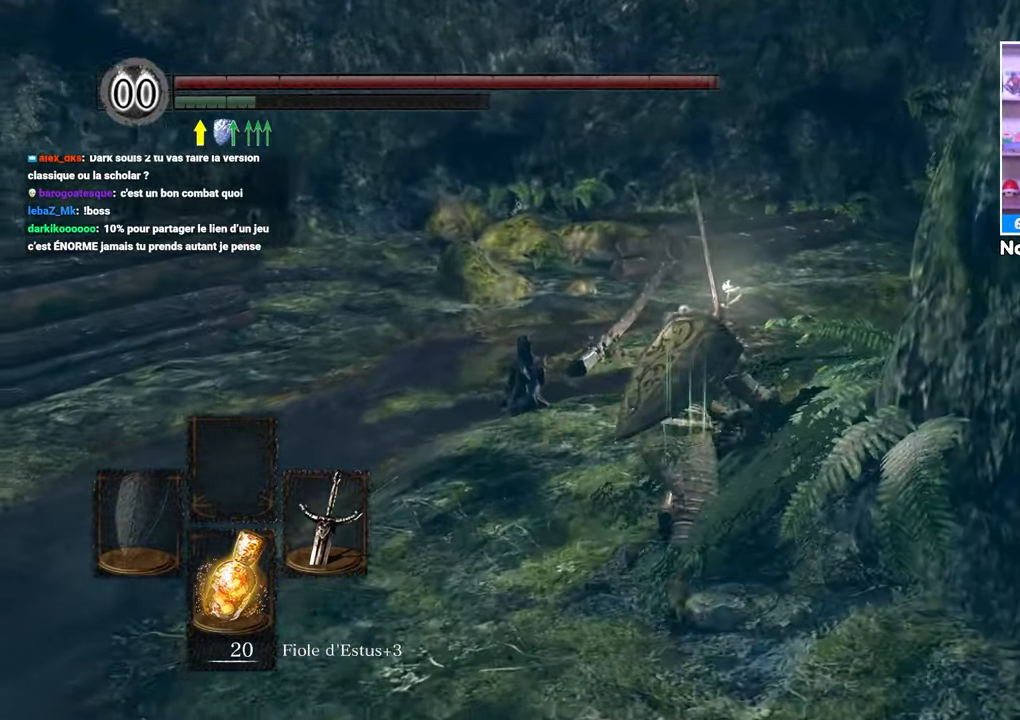
{"buttons": ["B"], "left_stick": "up", "right_stick": "center", "events": []}
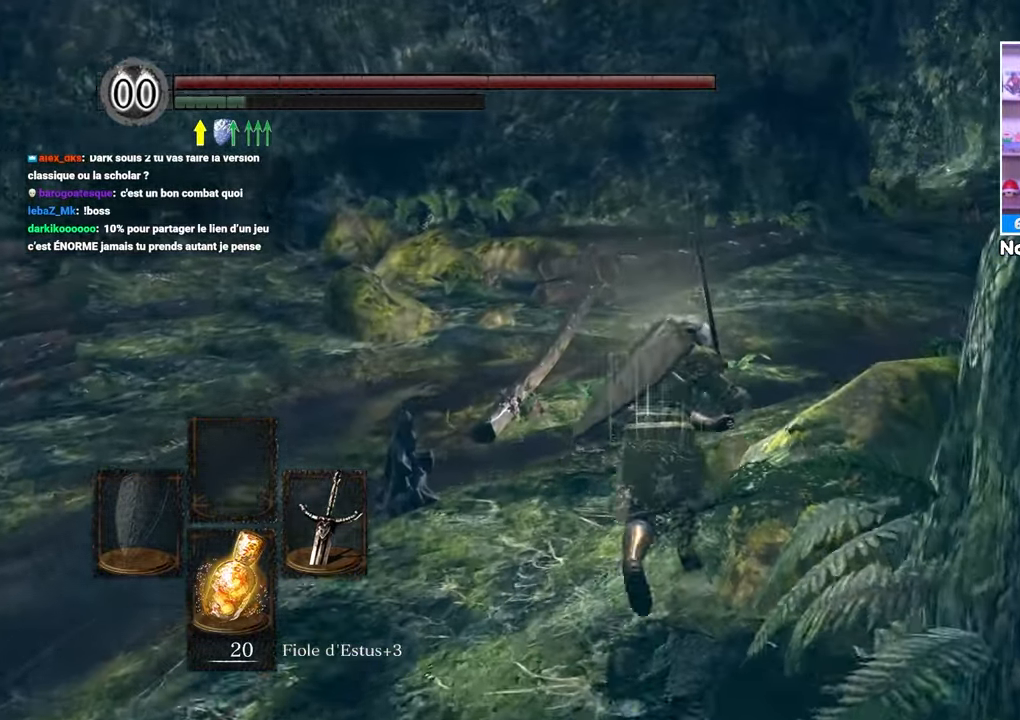
{"buttons": ["B"], "left_stick": "up", "right_stick": "center", "events": [[167, "right_stick", "right"], [267, "right_stick", "center"]]}